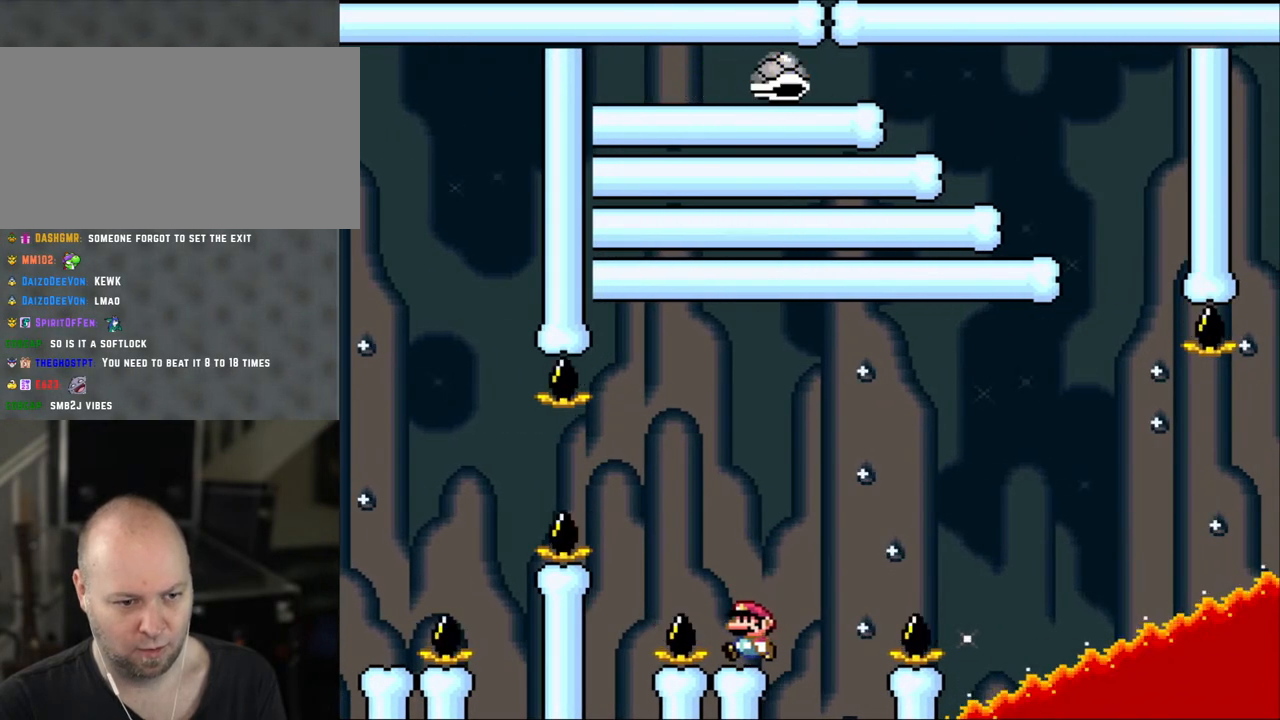
Gameplay with a controller (Nintendo layout); each line is a JSON object with the inputs held at the frame after it. "events" lists button and stick changes between this image and that frame as [ms after this image, input, new state], when the widget could be followed in between. Not read: L3 R3.
{"buttons": ["Y"], "events": [[133, "DPAD_LEFT", "up"], [150, "X", "up"], [150, "Y", "down"]]}
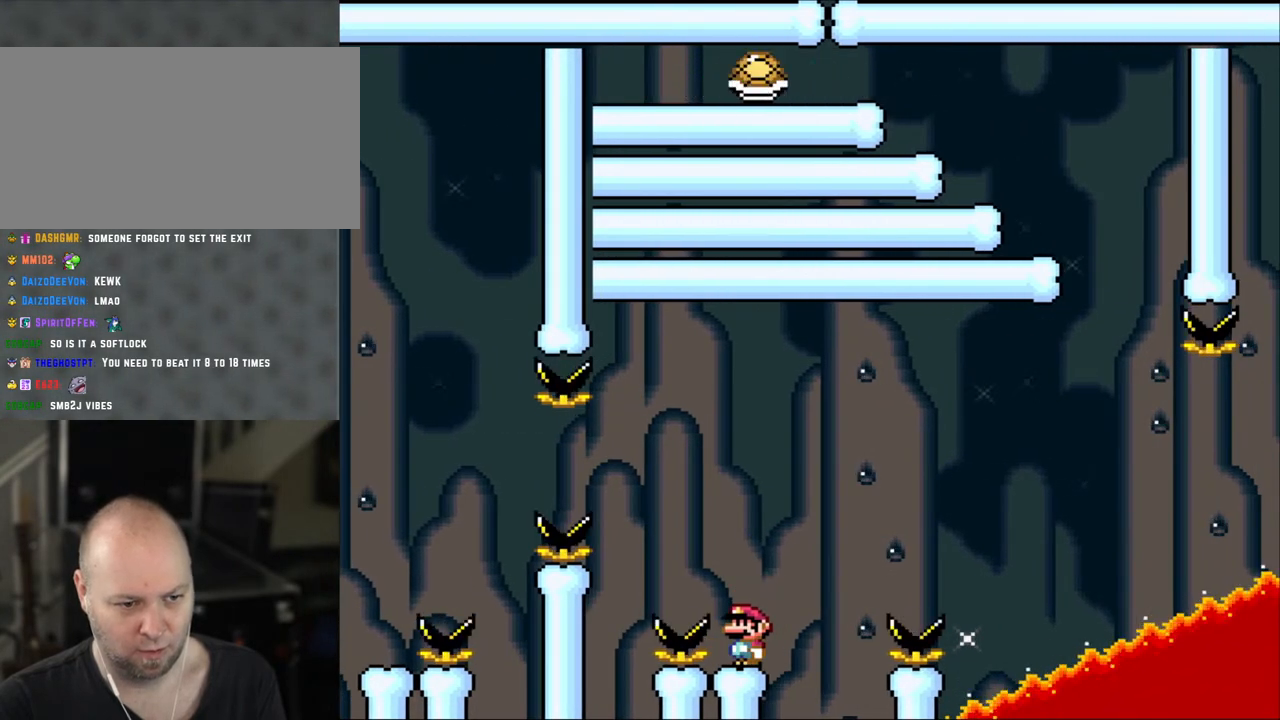
{"buttons": ["Y", "DPAD_RIGHT"], "events": [[450, "DPAD_RIGHT", "down"]]}
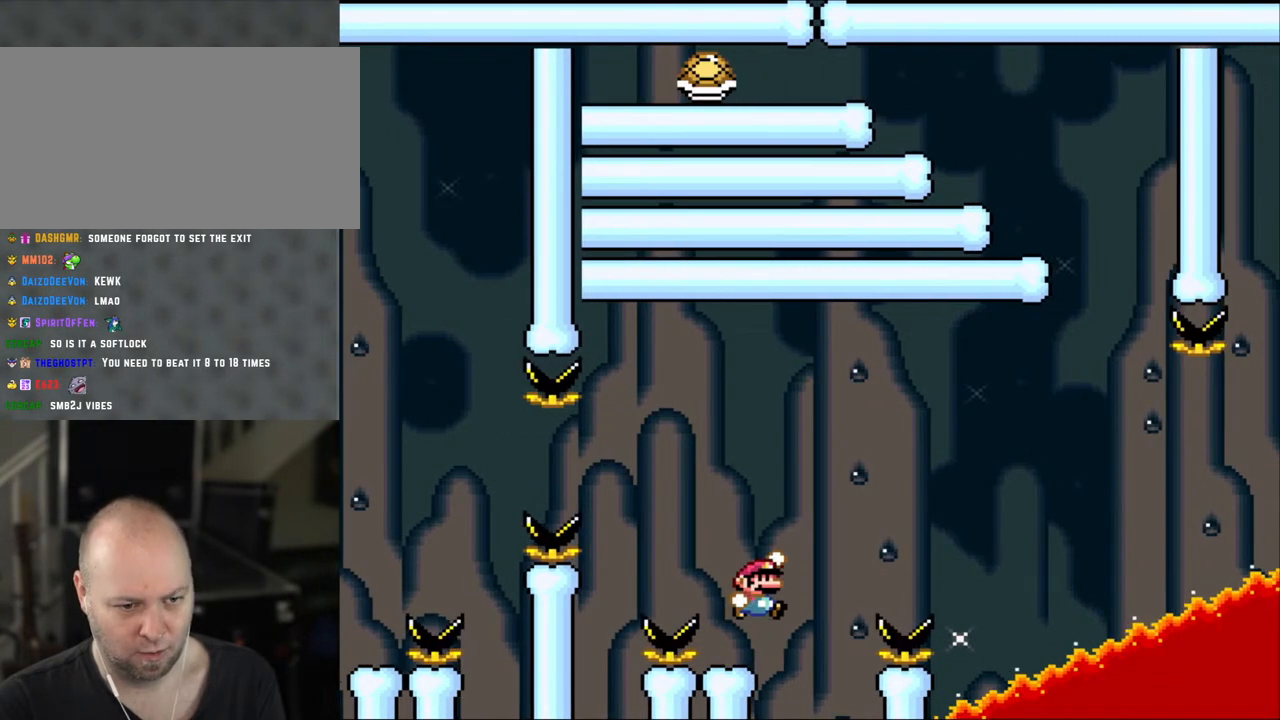
{"buttons": ["Y", "DPAD_LEFT"], "events": [[100, "B", "down"], [333, "DPAD_RIGHT", "up"], [350, "DPAD_LEFT", "down"], [450, "B", "up"]]}
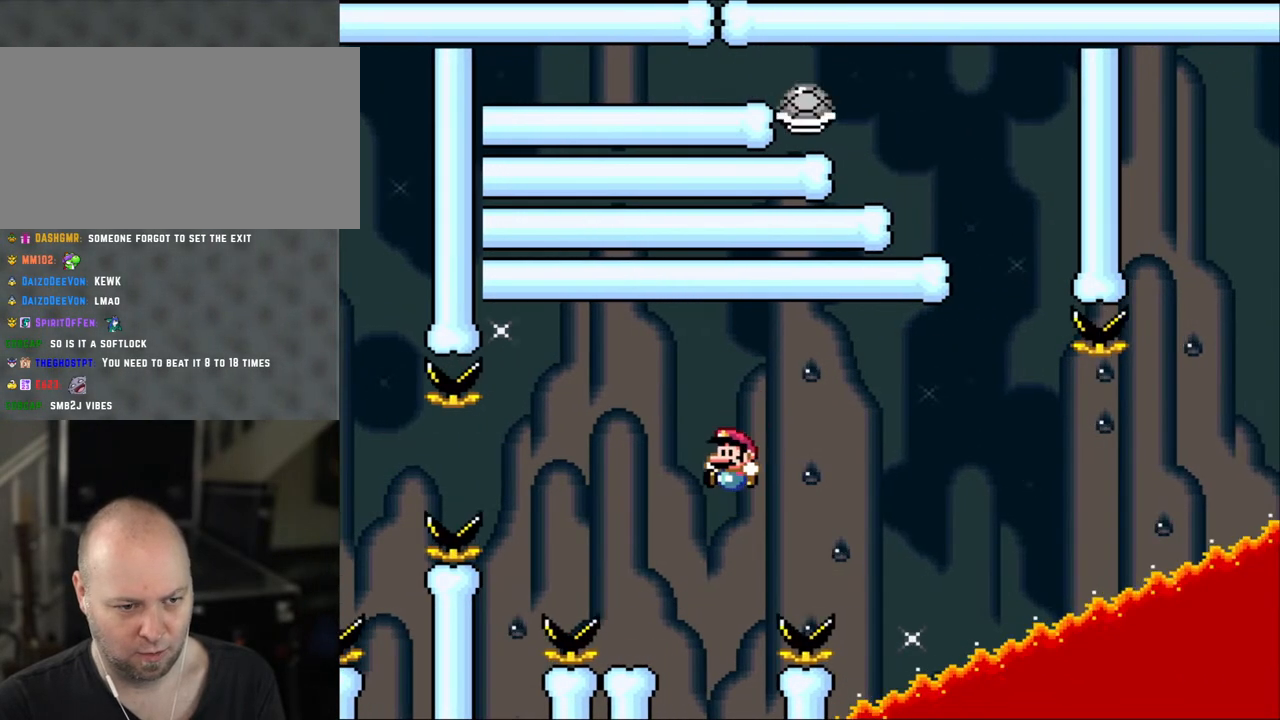
{"buttons": ["Y"], "events": [[50, "B", "down"], [283, "DPAD_LEFT", "up"], [300, "B", "up"], [300, "DPAD_RIGHT", "down"], [450, "DPAD_RIGHT", "up"]]}
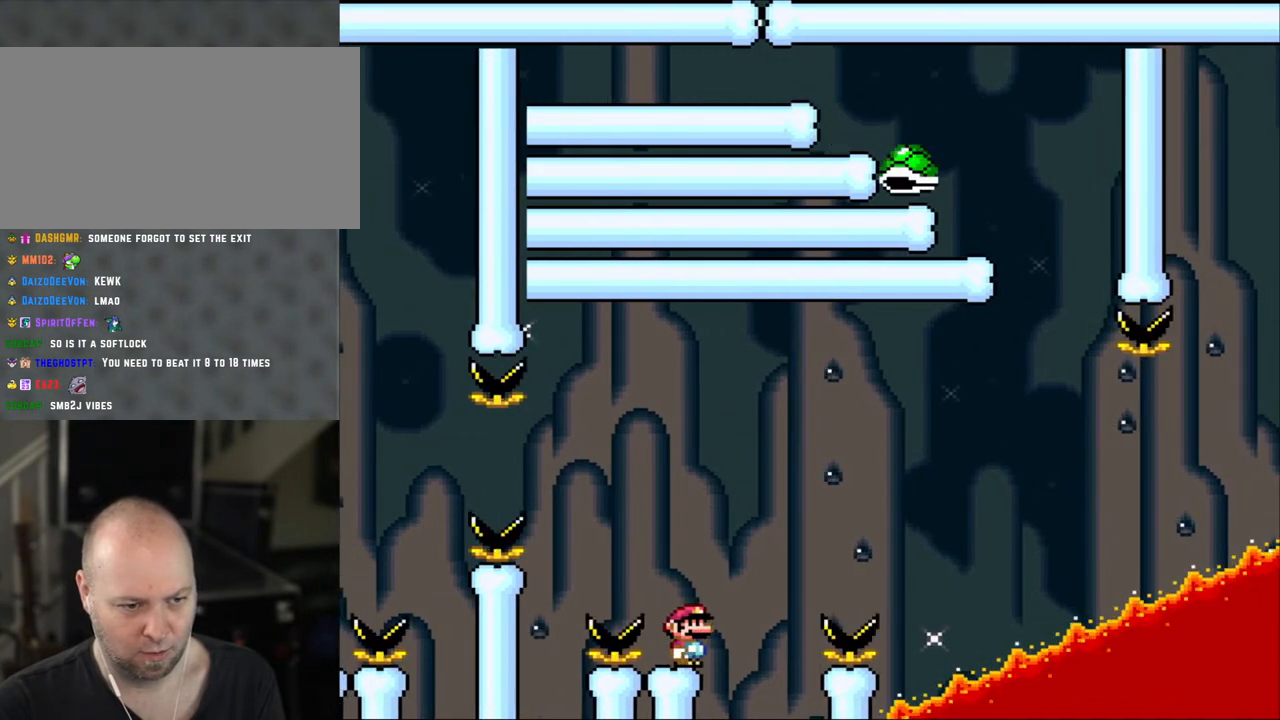
{"buttons": ["Y"], "events": []}
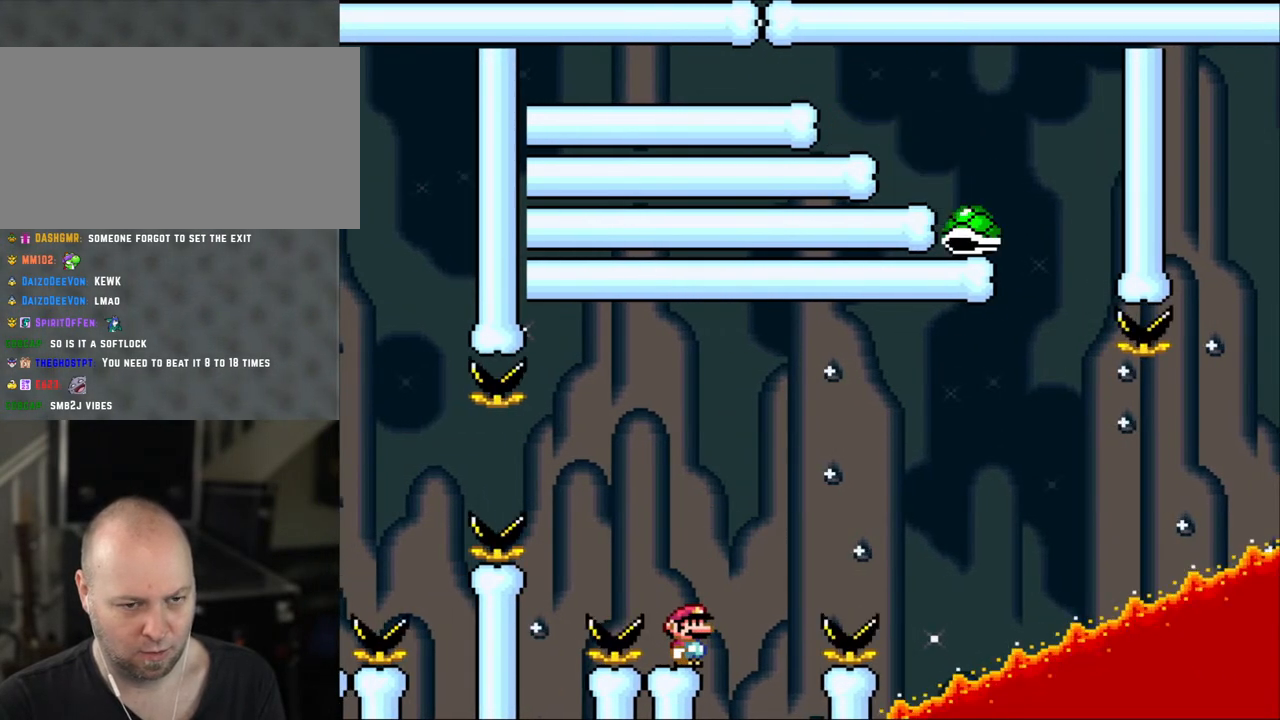
{"buttons": ["Y"], "events": []}
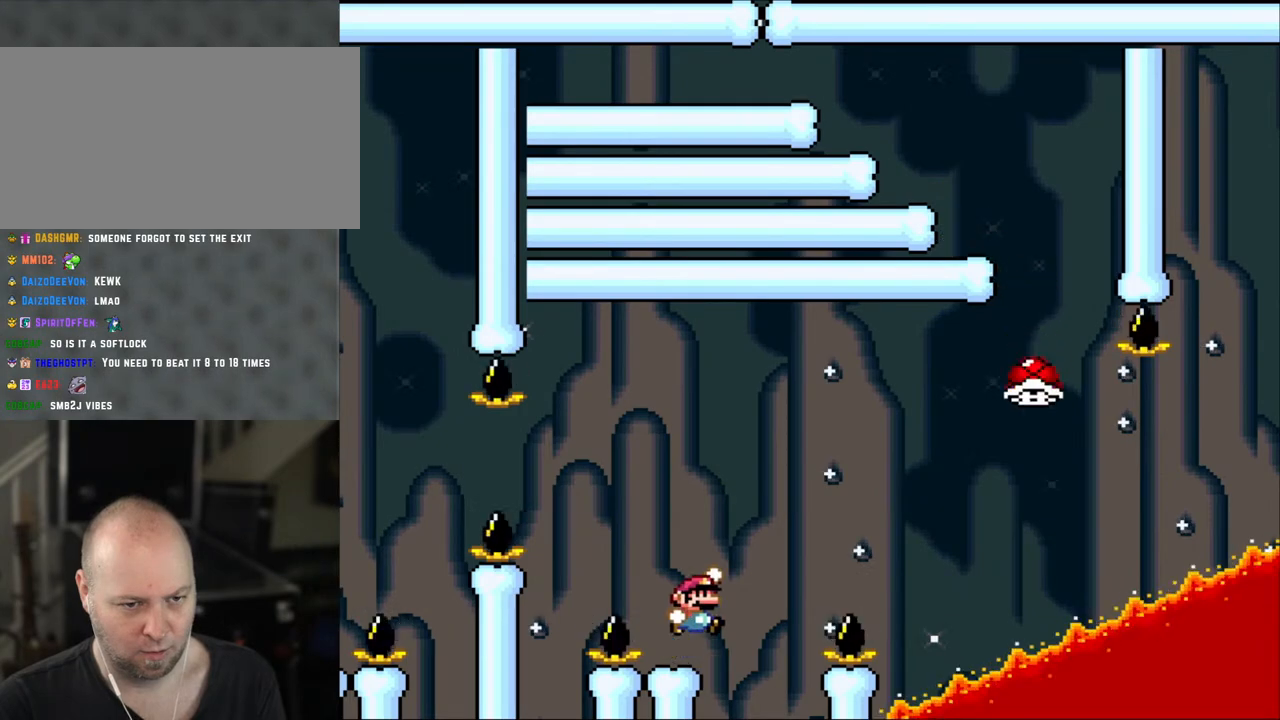
{"buttons": ["B", "Y", "DPAD_RIGHT"], "events": [[33, "DPAD_RIGHT", "down"], [100, "B", "down"]]}
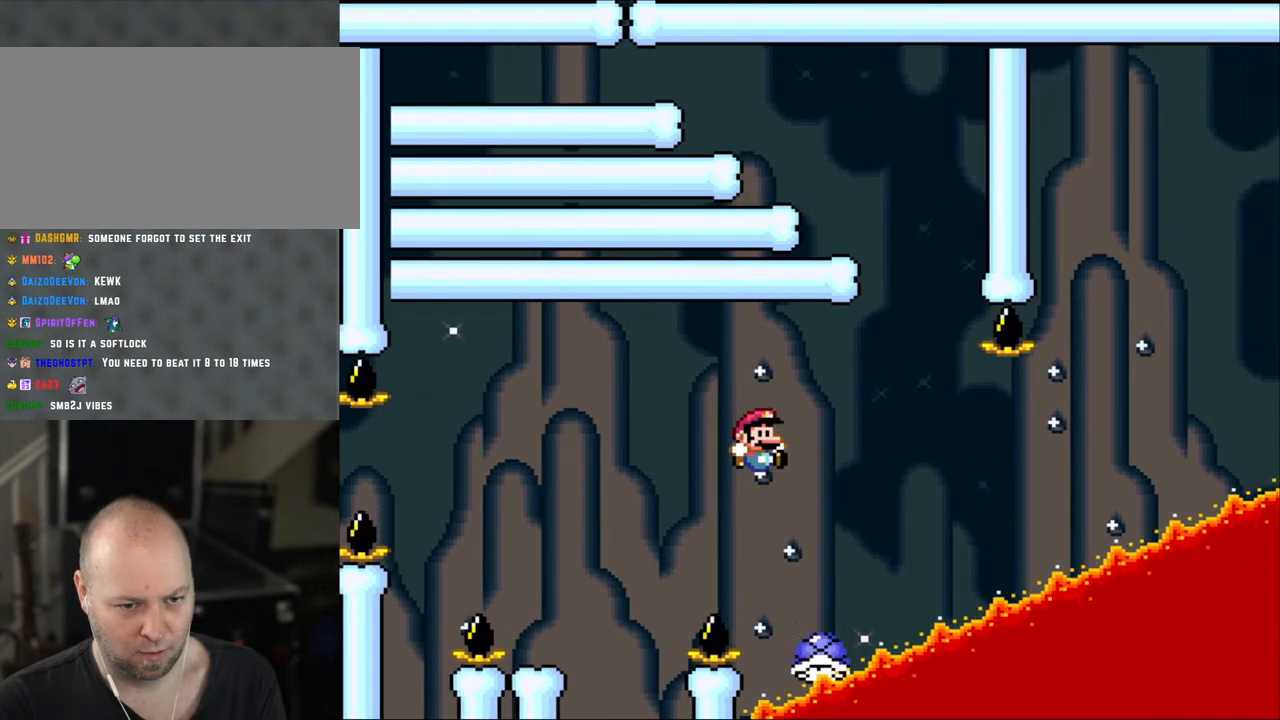
{"buttons": ["B", "Y", "DPAD_RIGHT"], "events": [[50, "B", "up"], [183, "B", "down"], [183, "DPAD_UP", "down"], [200, "DPAD_LEFT", "down"], [200, "DPAD_RIGHT", "up"], [250, "DPAD_UP", "up"], [350, "DPAD_LEFT", "up"], [383, "DPAD_RIGHT", "down"]]}
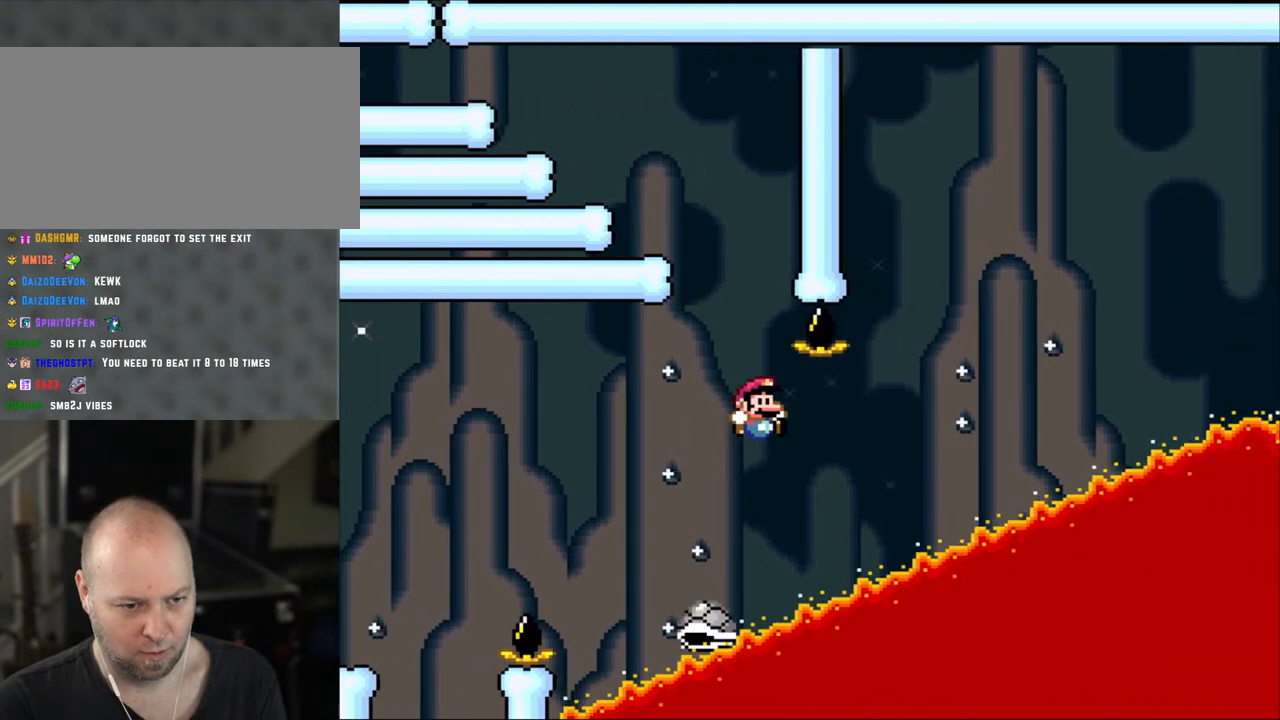
{"buttons": ["Y", "DPAD_RIGHT"], "events": [[50, "B", "up"], [150, "B", "down"], [200, "DPAD_RIGHT", "up"], [200, "DPAD_UP", "down"], [250, "DPAD_LEFT", "down"], [250, "DPAD_UP", "up"], [283, "DPAD_UP", "down"], [300, "DPAD_LEFT", "up"], [350, "B", "up"], [350, "DPAD_RIGHT", "down"], [350, "DPAD_UP", "up"]]}
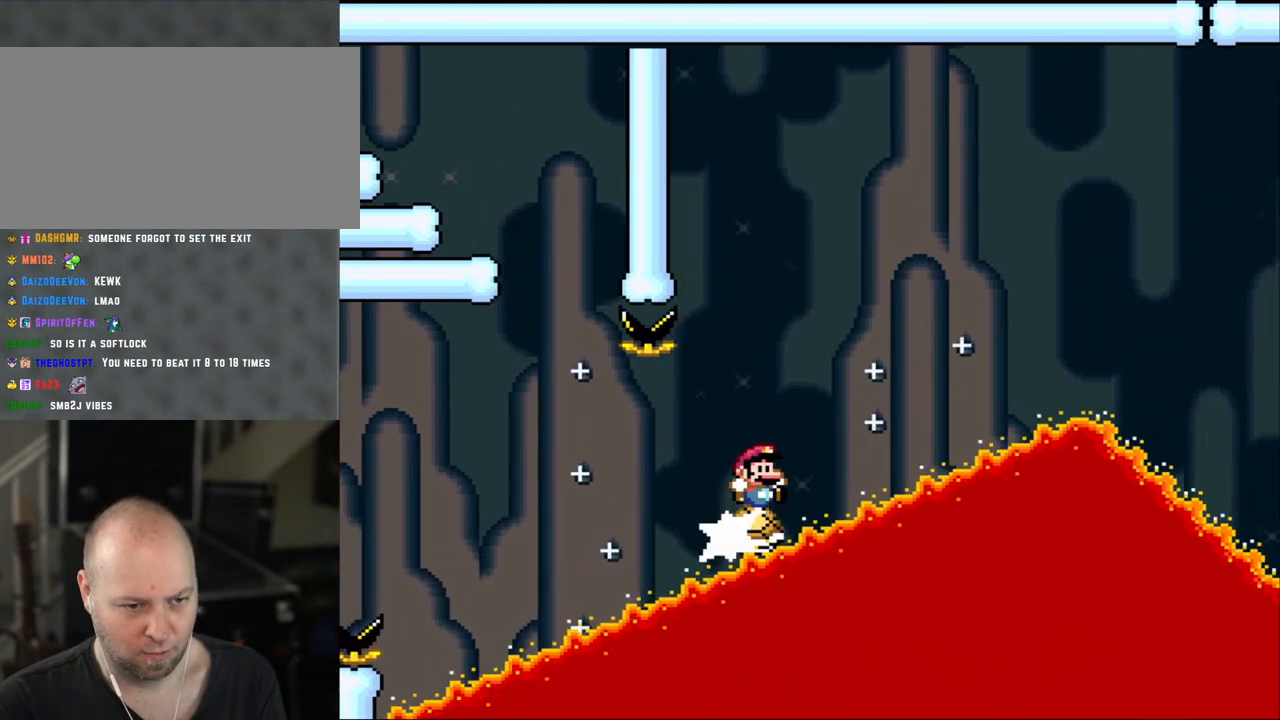
{"buttons": ["Y", "DPAD_RIGHT"], "events": []}
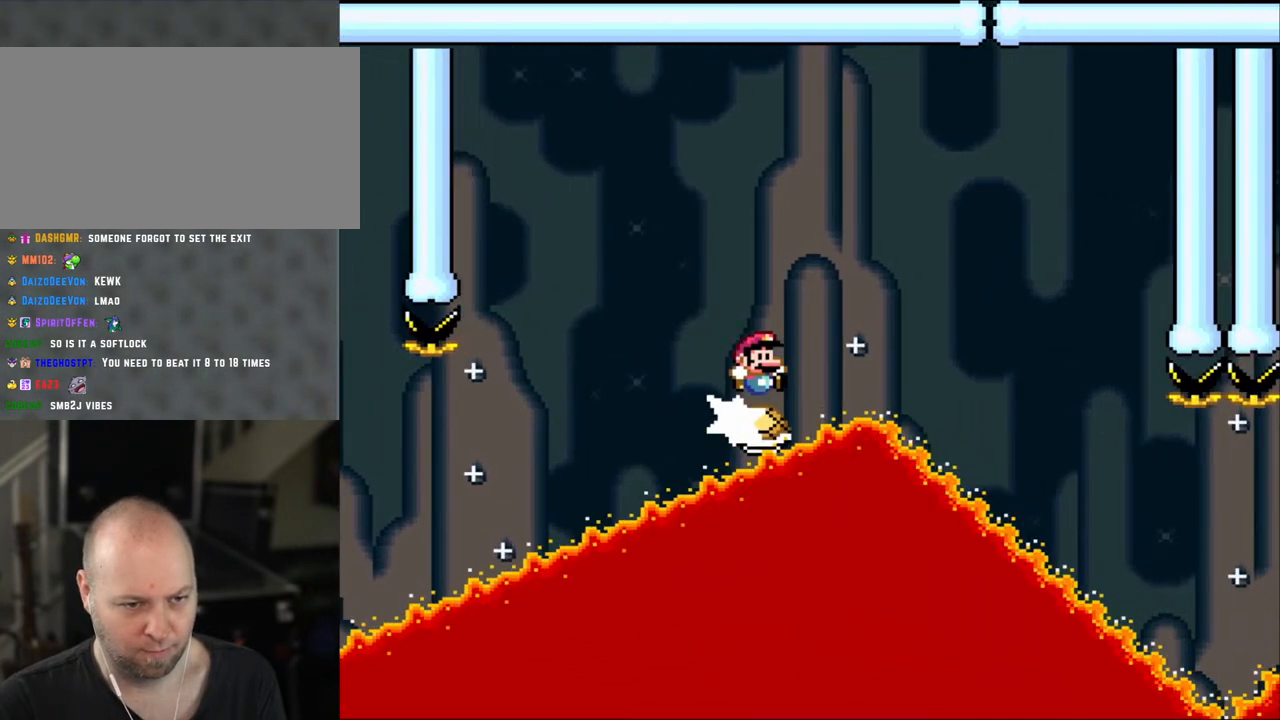
{"buttons": ["Y", "DPAD_RIGHT"], "events": []}
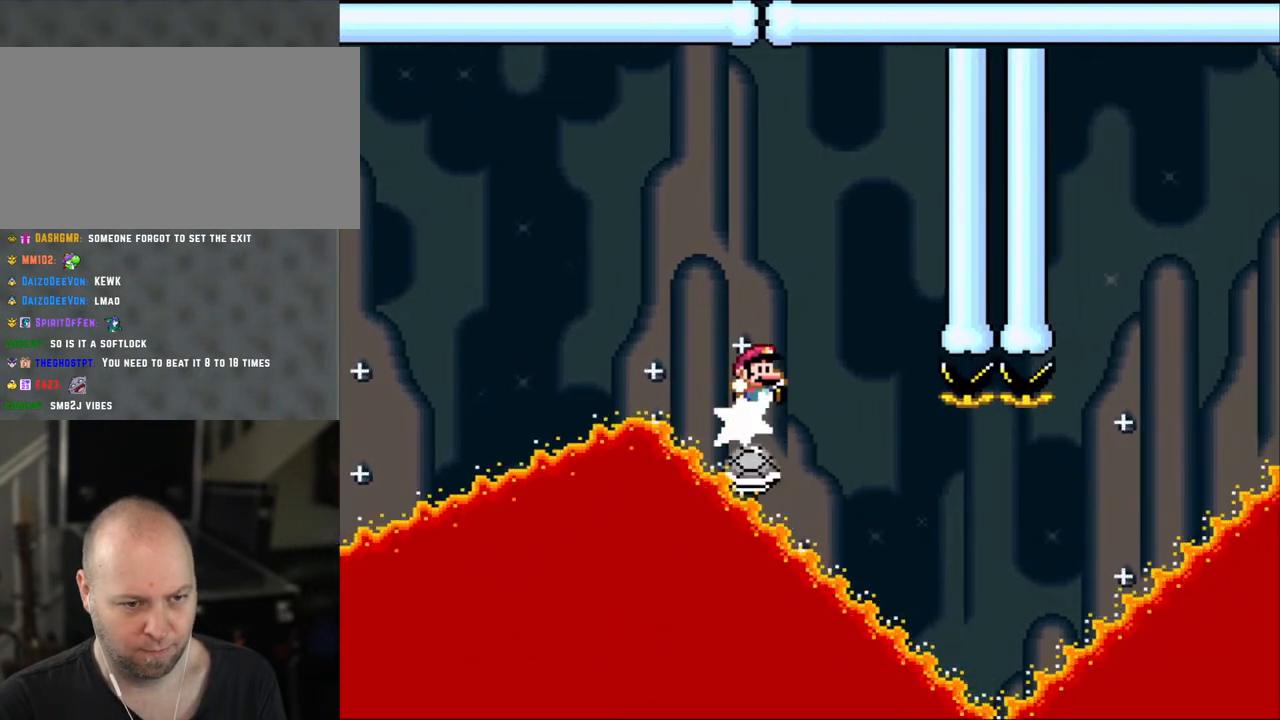
{"buttons": ["Y", "DPAD_RIGHT"], "events": []}
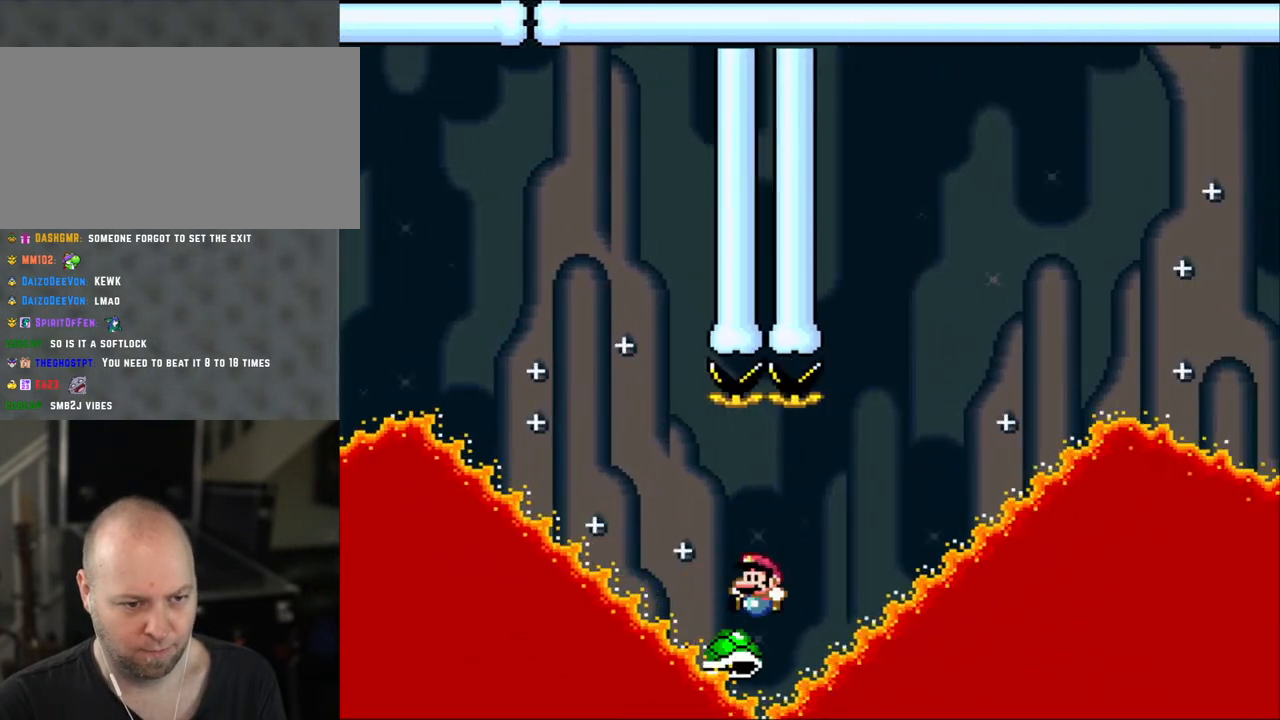
{"buttons": ["B", "Y", "DPAD_RIGHT"], "events": [[100, "B", "down"], [100, "DPAD_LEFT", "down"], [100, "DPAD_RIGHT", "up"], [100, "DPAD_UP", "down"], [150, "DPAD_LEFT", "up"], [183, "DPAD_RIGHT", "down"], [183, "DPAD_UP", "up"]]}
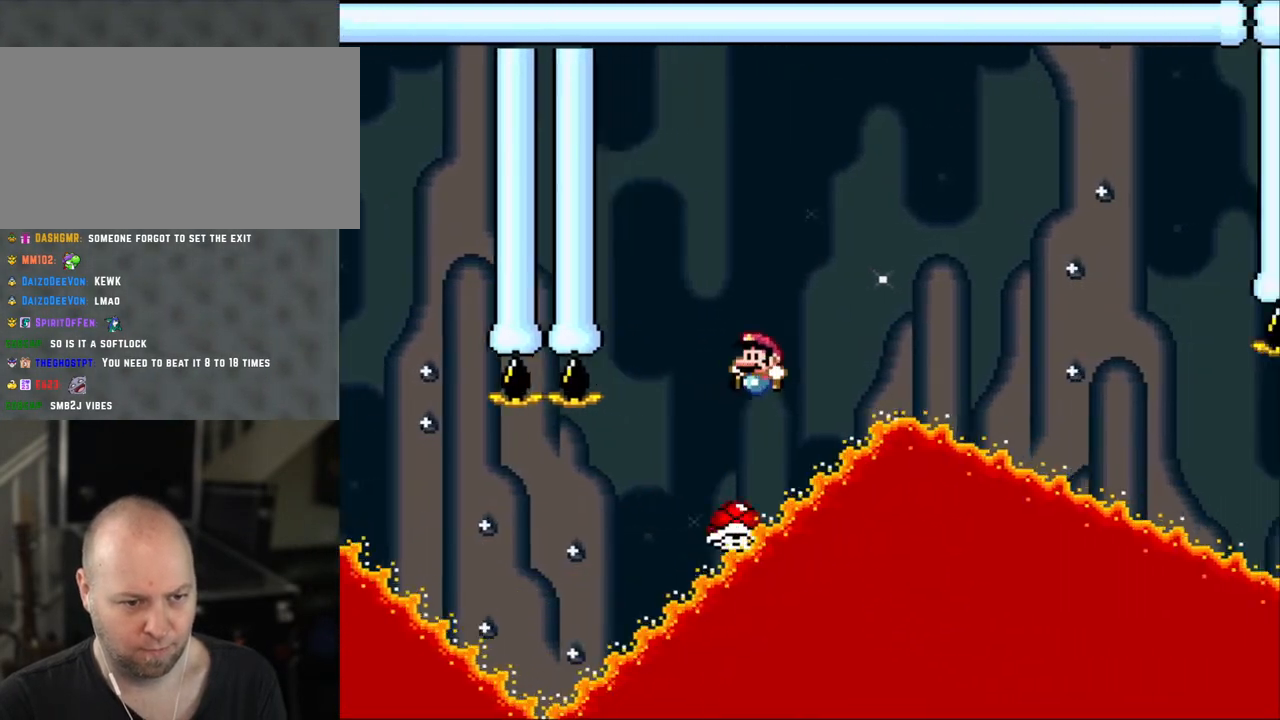
{"buttons": ["Y", "DPAD_RIGHT"], "events": [[50, "DPAD_LEFT", "down"], [50, "DPAD_RIGHT", "up"], [100, "B", "up"], [133, "DPAD_LEFT", "up"], [150, "DPAD_RIGHT", "down"], [200, "B", "down"], [483, "B", "up"]]}
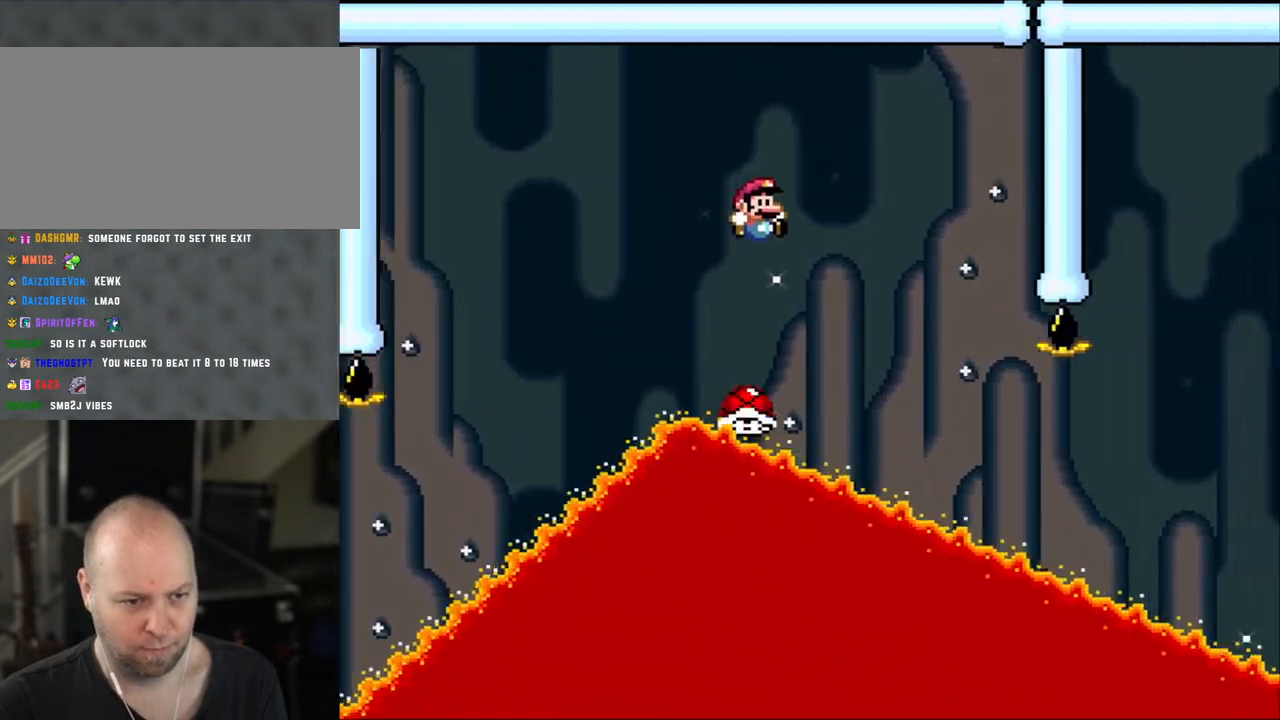
{"buttons": ["Y", "DPAD_RIGHT"], "events": [[300, "DPAD_RIGHT", "up"], [333, "DPAD_LEFT", "down"], [350, "DPAD_LEFT", "up"], [350, "DPAD_UP", "down"], [383, "DPAD_RIGHT", "down"], [383, "DPAD_UP", "up"]]}
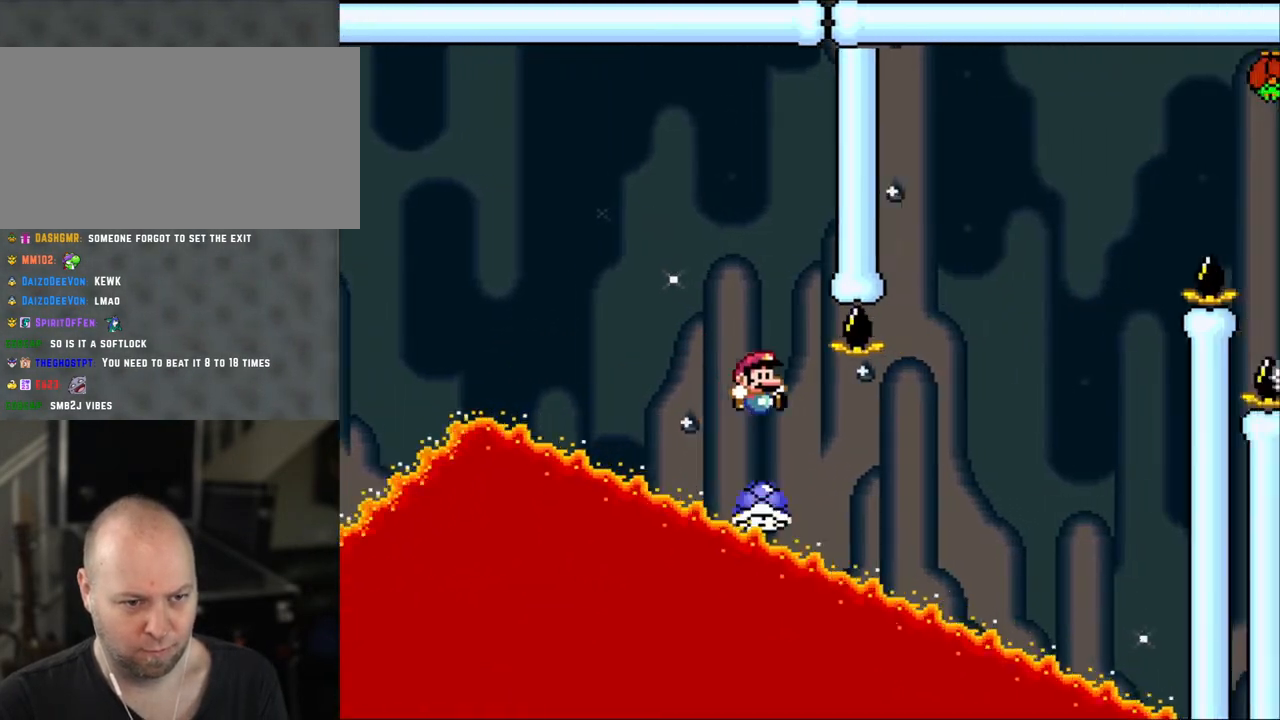
{"buttons": ["Y", "DPAD_LEFT"], "events": [[483, "DPAD_LEFT", "down"], [483, "DPAD_RIGHT", "up"]]}
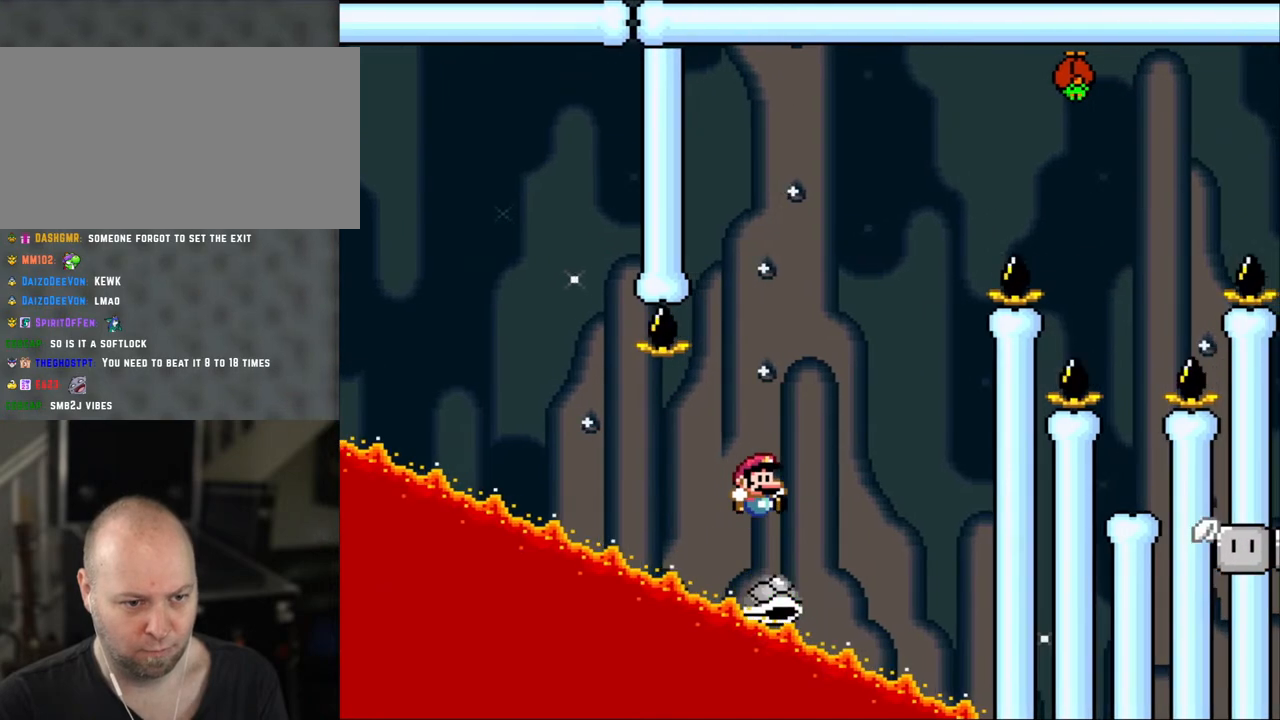
{"buttons": ["B", "Y", "DPAD_UP", "DPAD_RIGHT"], "events": [[50, "B", "down"], [50, "DPAD_LEFT", "up"], [50, "DPAD_UP", "down"], [83, "DPAD_RIGHT", "down"], [83, "DPAD_UP", "up"], [283, "DPAD_RIGHT", "up"], [283, "DPAD_UP", "down"], [333, "DPAD_LEFT", "down"], [350, "DPAD_LEFT", "up"], [350, "DPAD_RIGHT", "down"], [383, "DPAD_UP", "up"], [483, "DPAD_UP", "down"]]}
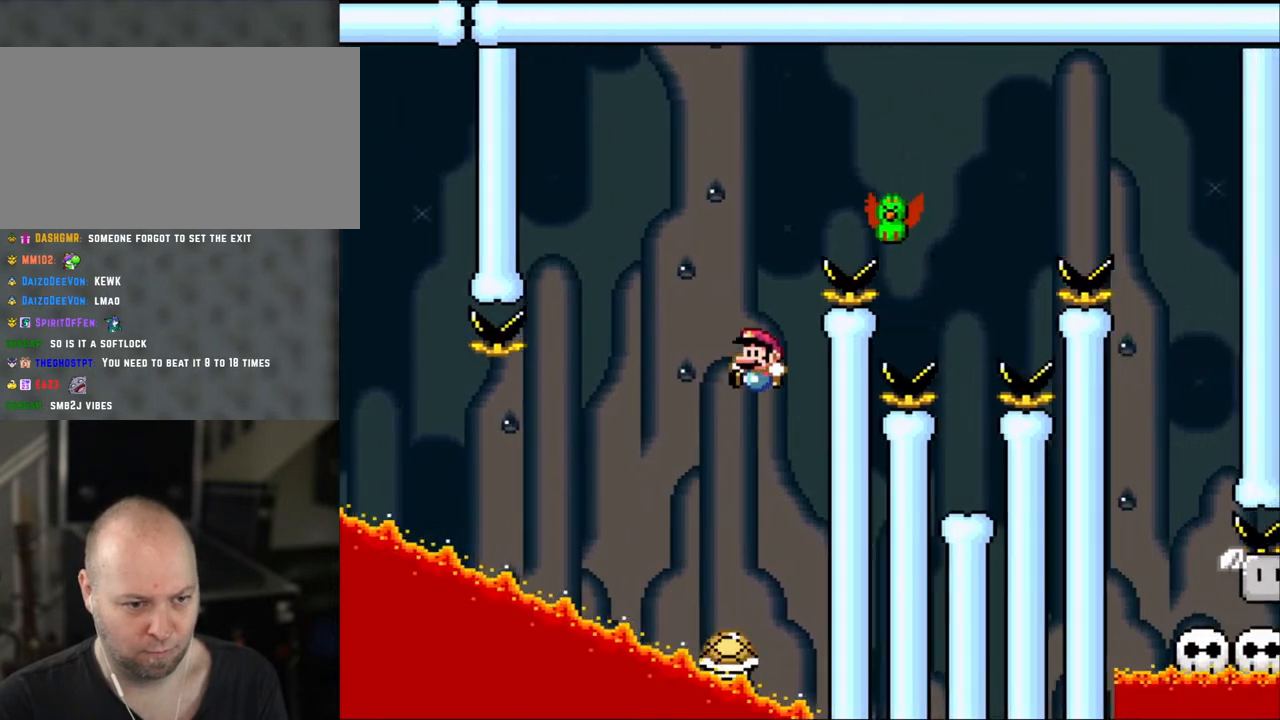
{"buttons": ["B", "Y", "DPAD_RIGHT"], "events": [[33, "DPAD_LEFT", "down"], [33, "DPAD_RIGHT", "up"], [33, "DPAD_UP", "up"], [300, "DPAD_UP", "down"], [333, "DPAD_LEFT", "up"], [333, "DPAD_RIGHT", "down"], [333, "DPAD_UP", "up"]]}
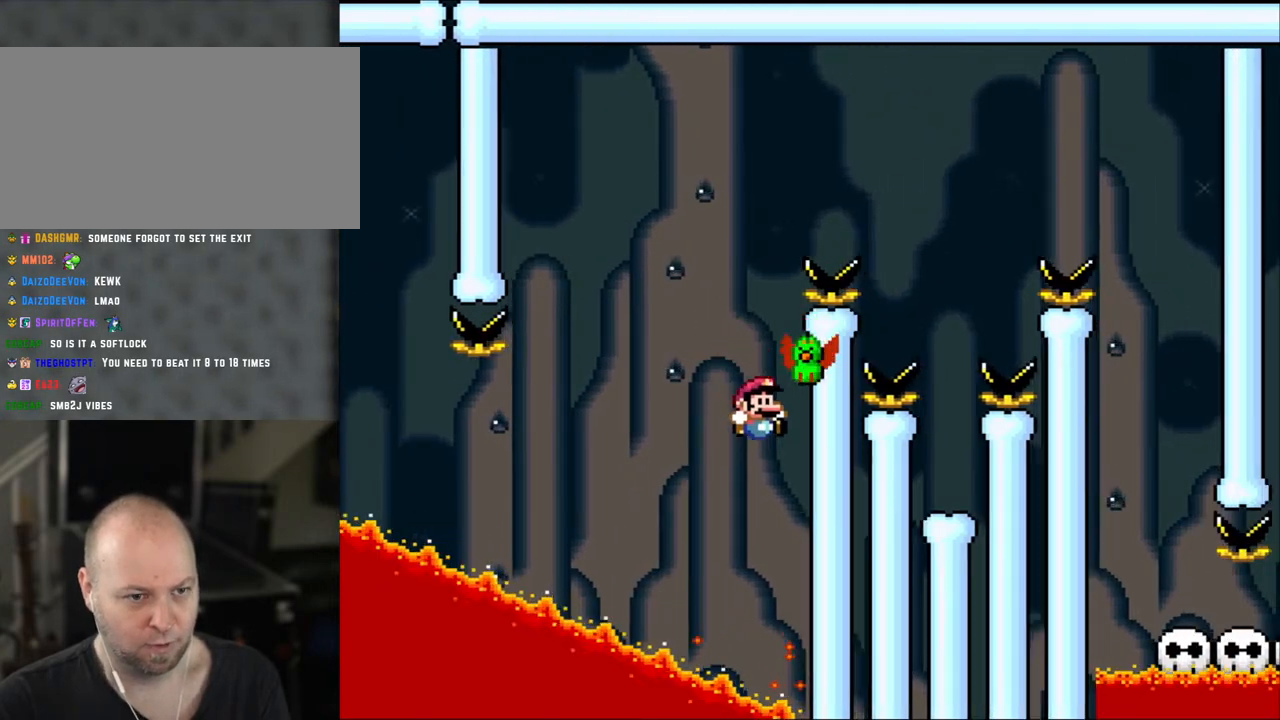
{"buttons": ["DPAD_RIGHT"], "events": [[150, "DPAD_LEFT", "down"], [150, "DPAD_RIGHT", "up"], [150, "DPAD_UP", "down"], [183, "DPAD_UP", "up"], [350, "DPAD_LEFT", "up"], [350, "DPAD_RIGHT", "down"], [400, "B", "up"], [400, "Y", "up"]]}
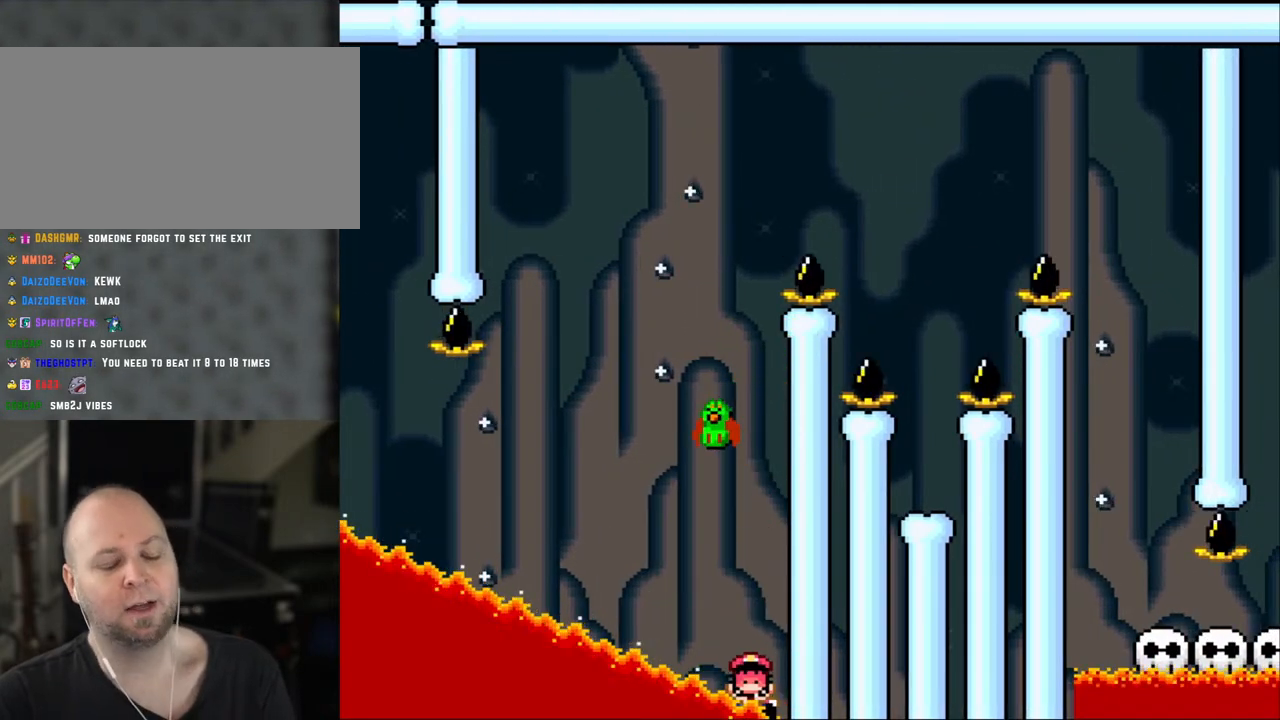
{"buttons": [], "events": [[50, "DPAD_RIGHT", "up"]]}
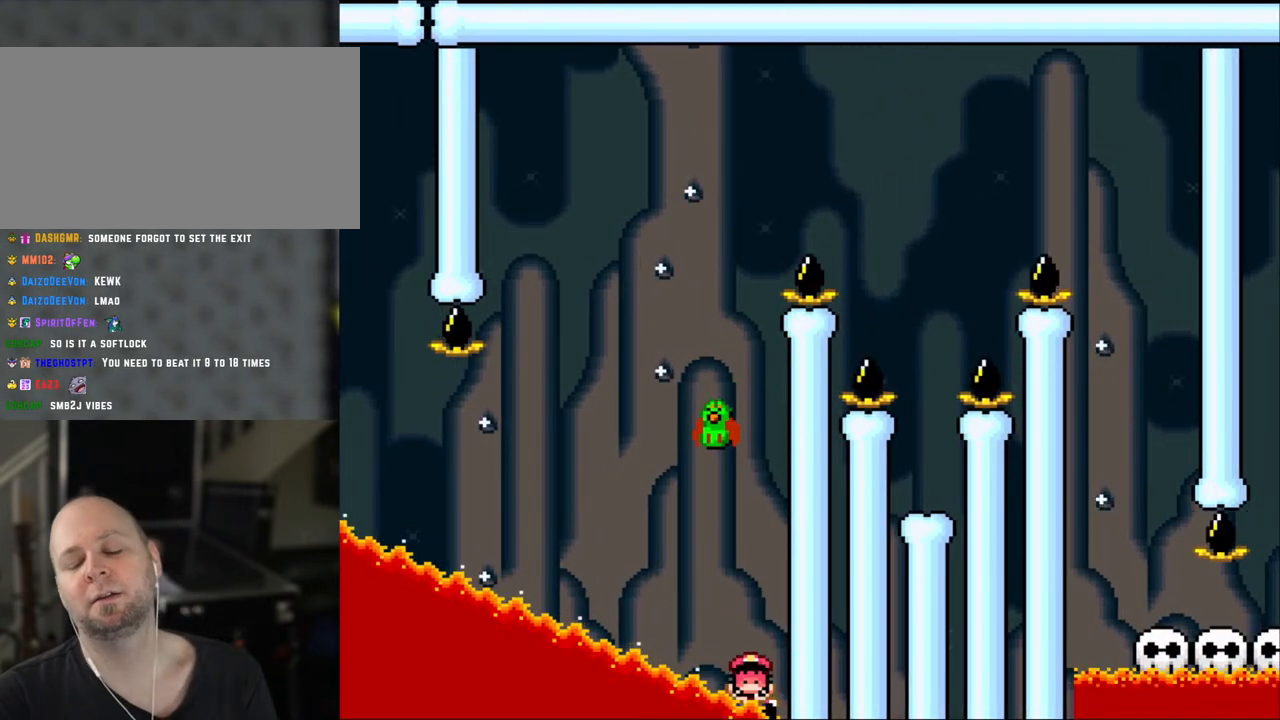
{"buttons": [], "events": []}
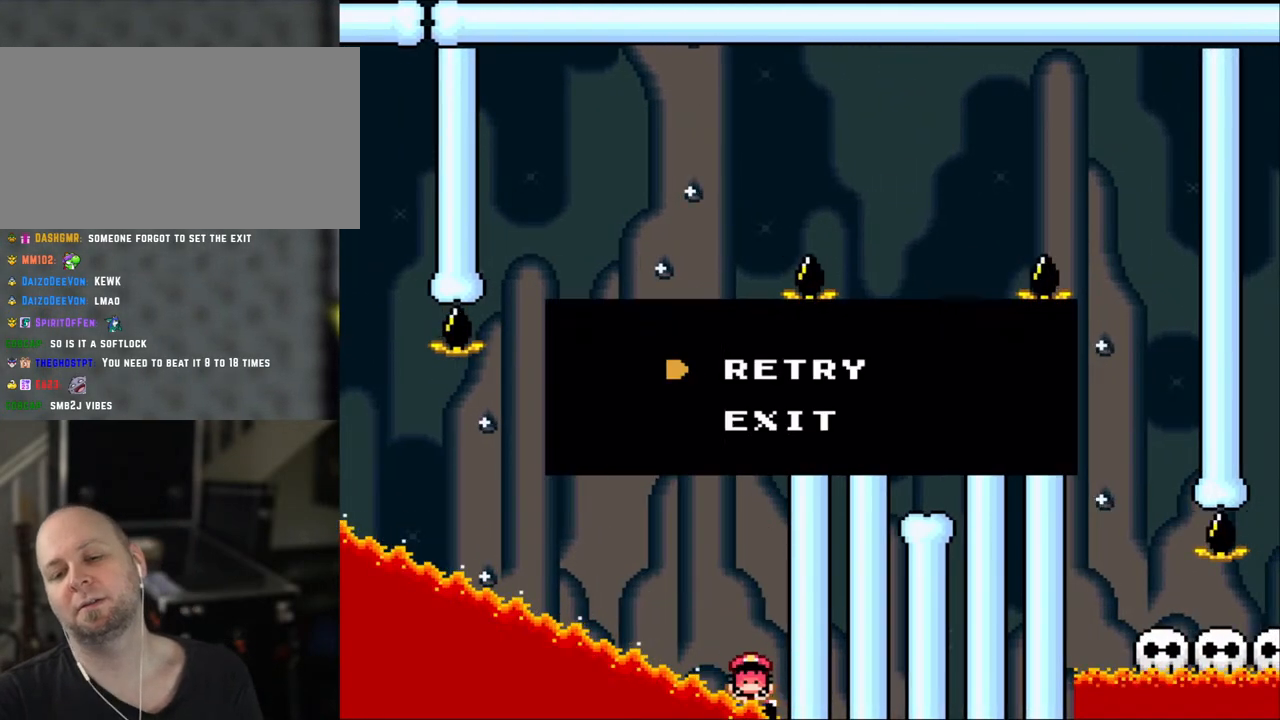
{"buttons": [], "events": []}
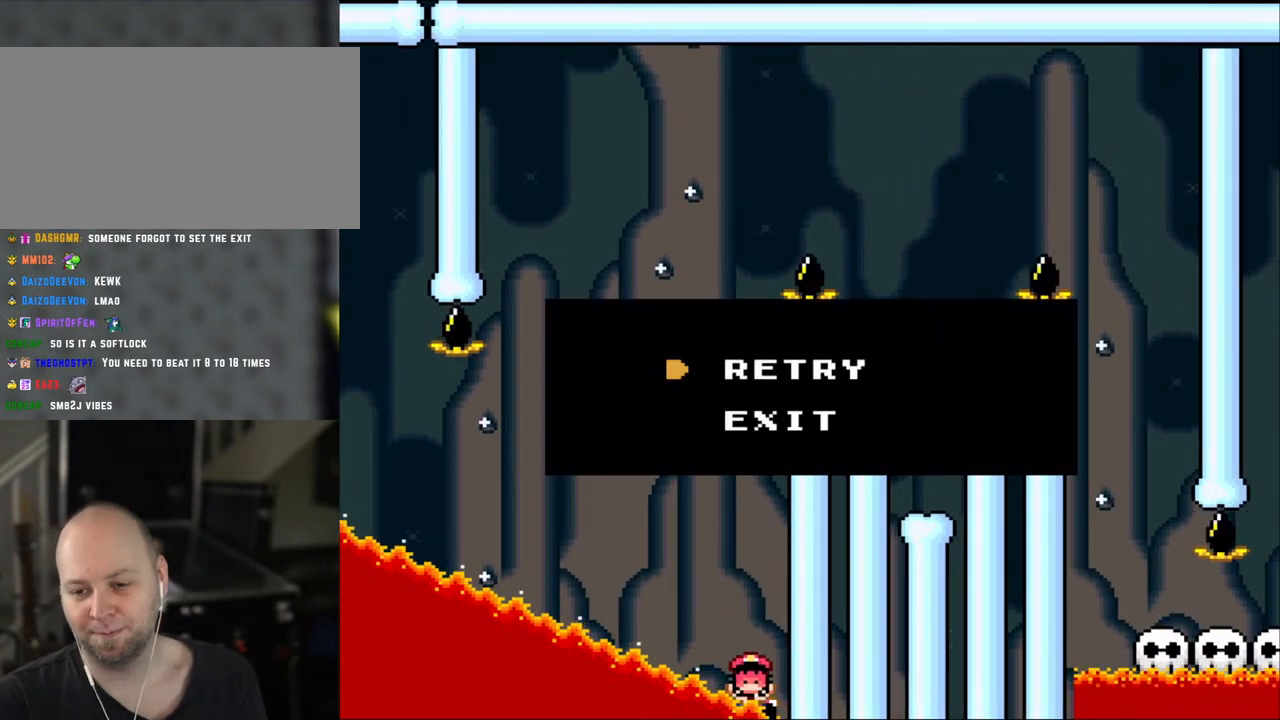
{"buttons": [], "events": [[200, "A", "down"], [333, "A", "up"], [400, "A", "down"], [483, "A", "up"]]}
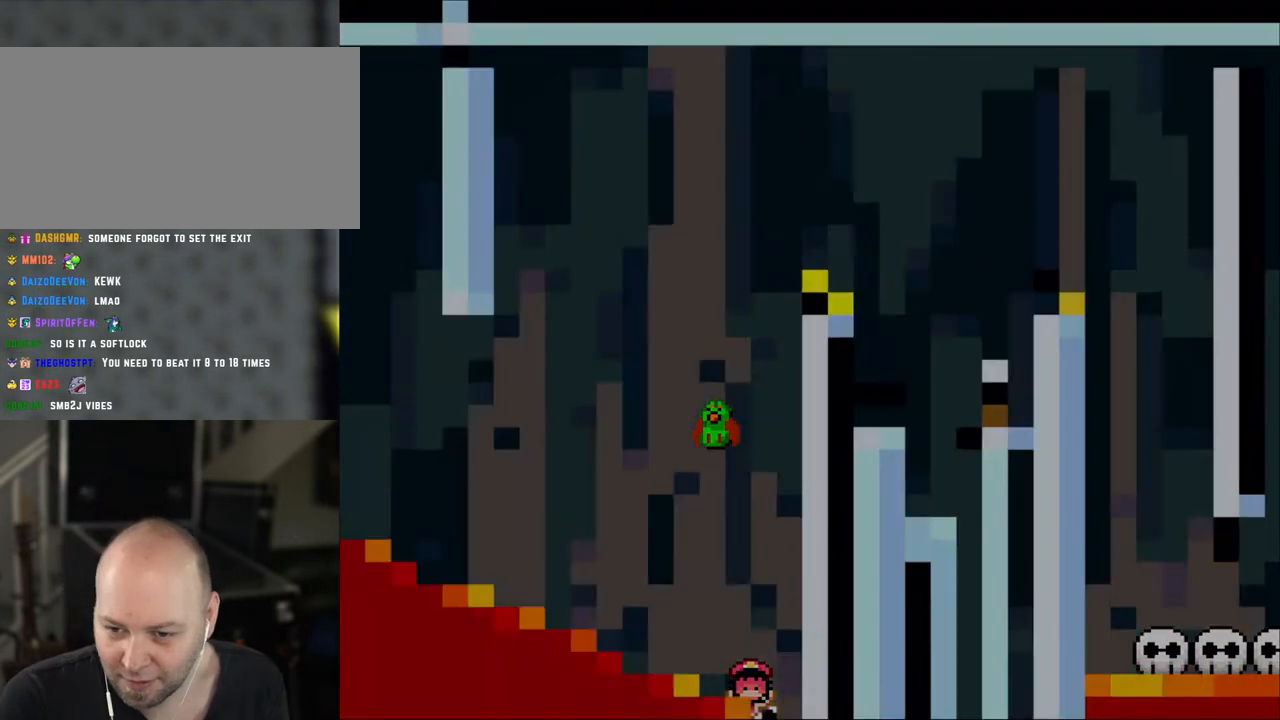
{"buttons": [], "events": []}
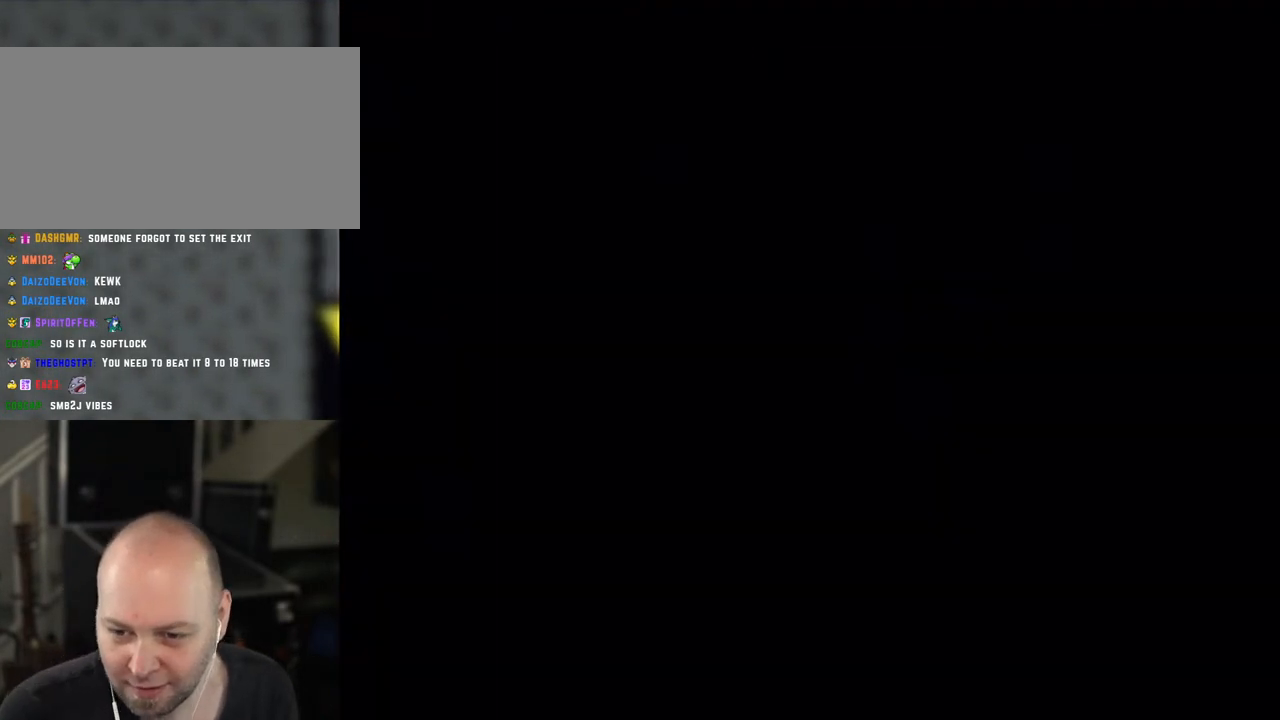
{"buttons": [], "events": []}
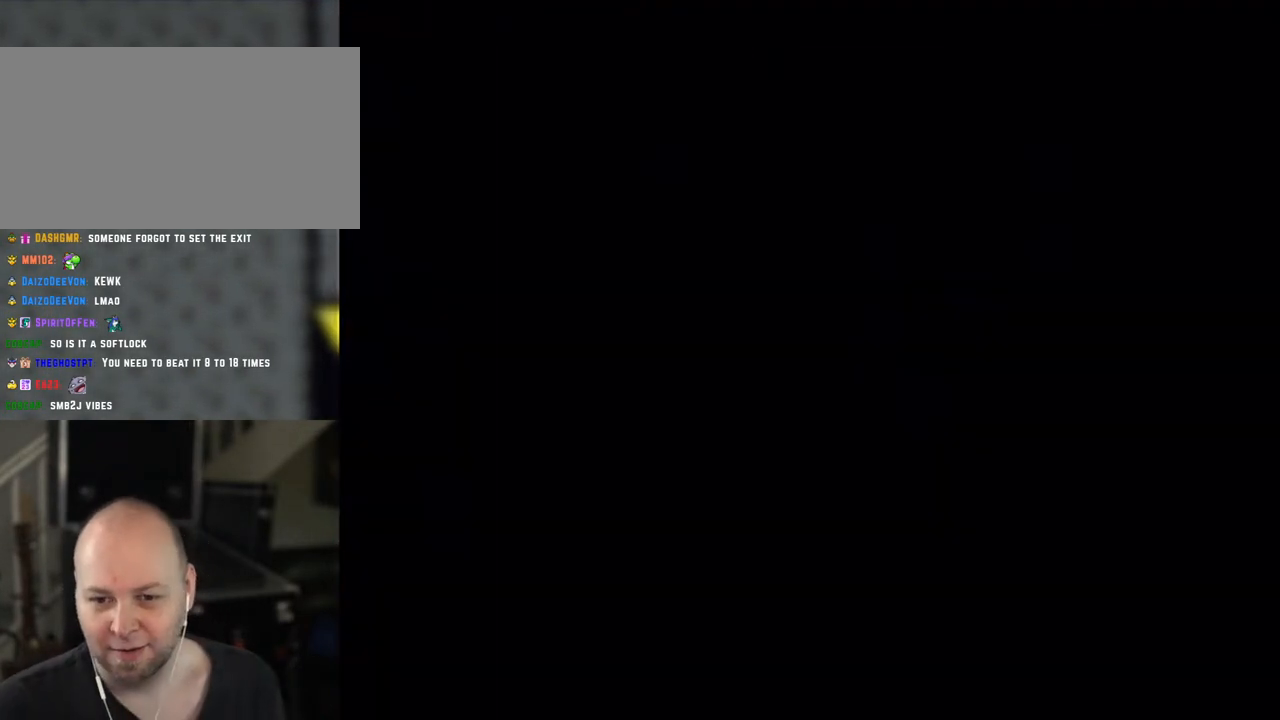
{"buttons": ["Y"], "events": [[400, "Y", "down"]]}
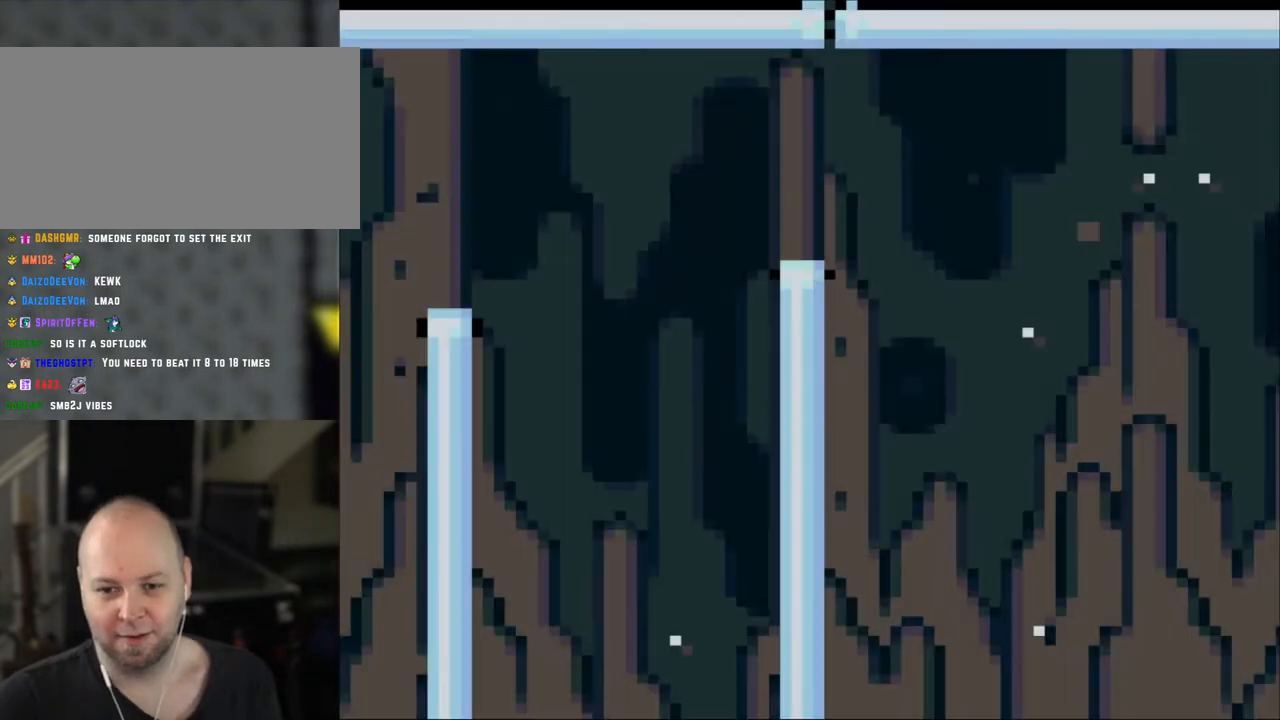
{"buttons": ["X"], "events": [[250, "X", "down"], [250, "Y", "up"]]}
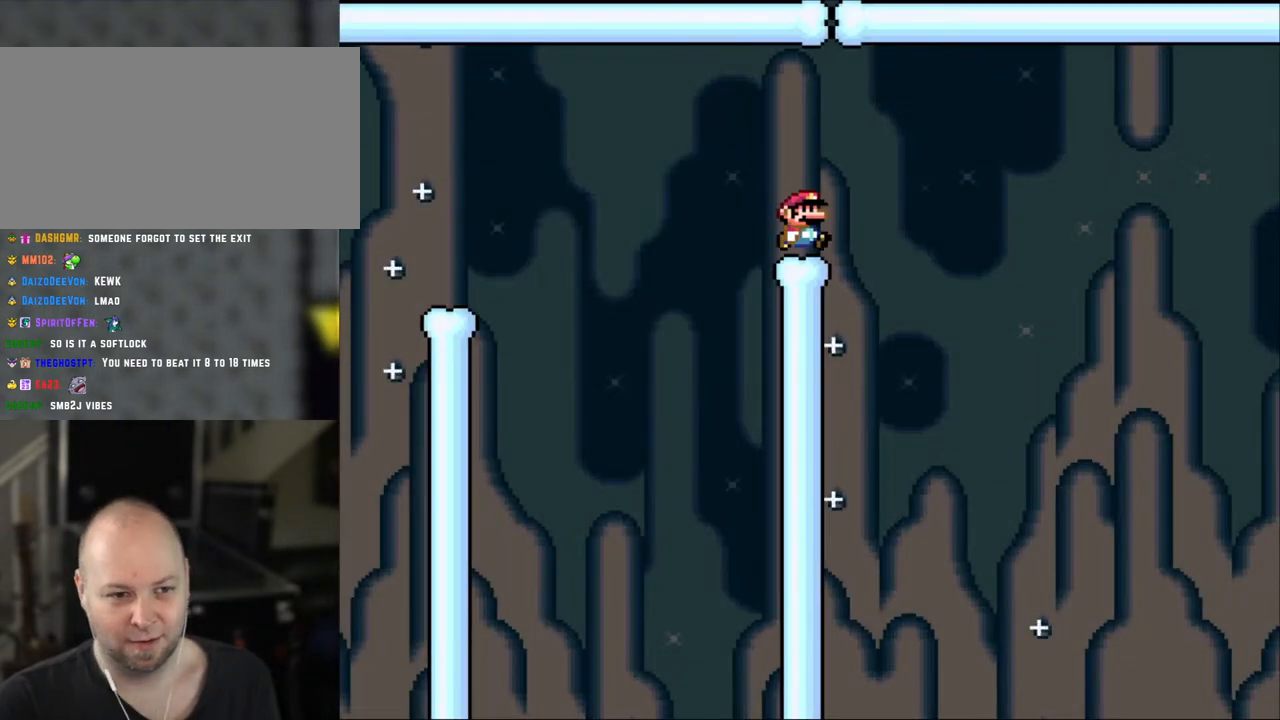
{"buttons": ["A", "X", "DPAD_RIGHT"], "events": [[100, "DPAD_RIGHT", "down"], [300, "A", "down"], [350, "A", "up"], [500, "A", "down"]]}
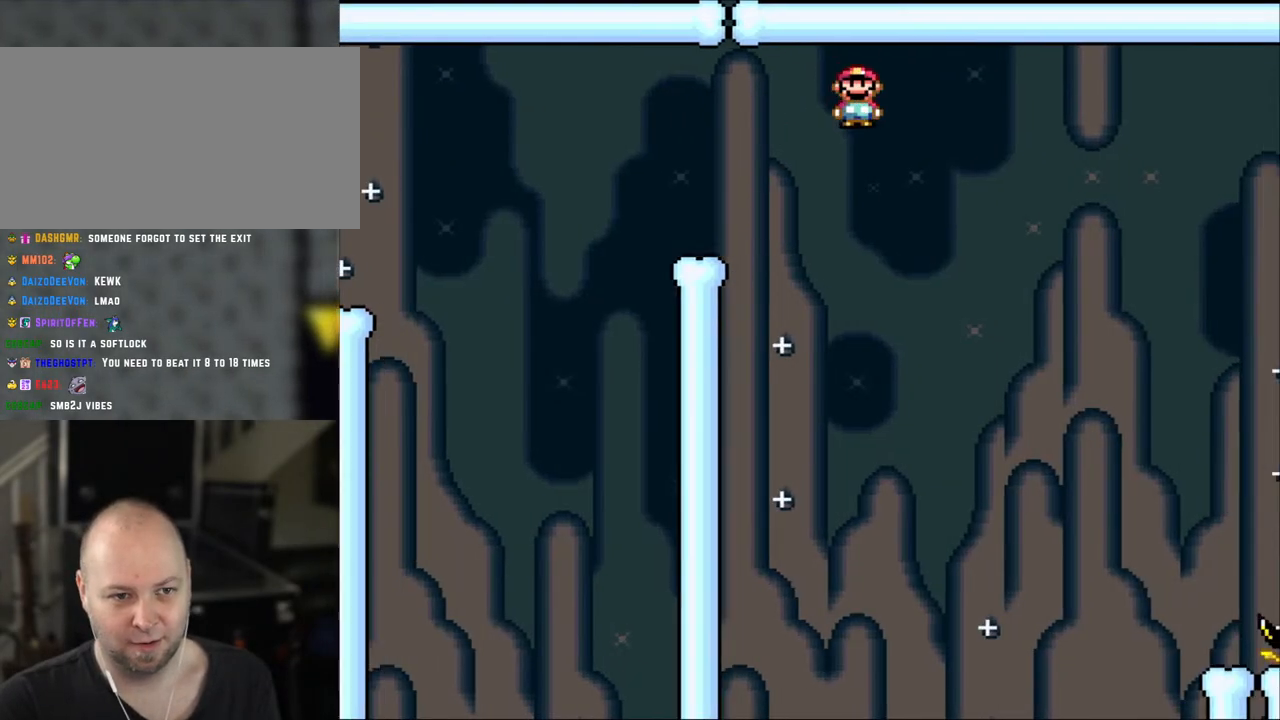
{"buttons": ["A", "X", "DPAD_RIGHT"], "events": [[183, "A", "up"], [333, "A", "down"]]}
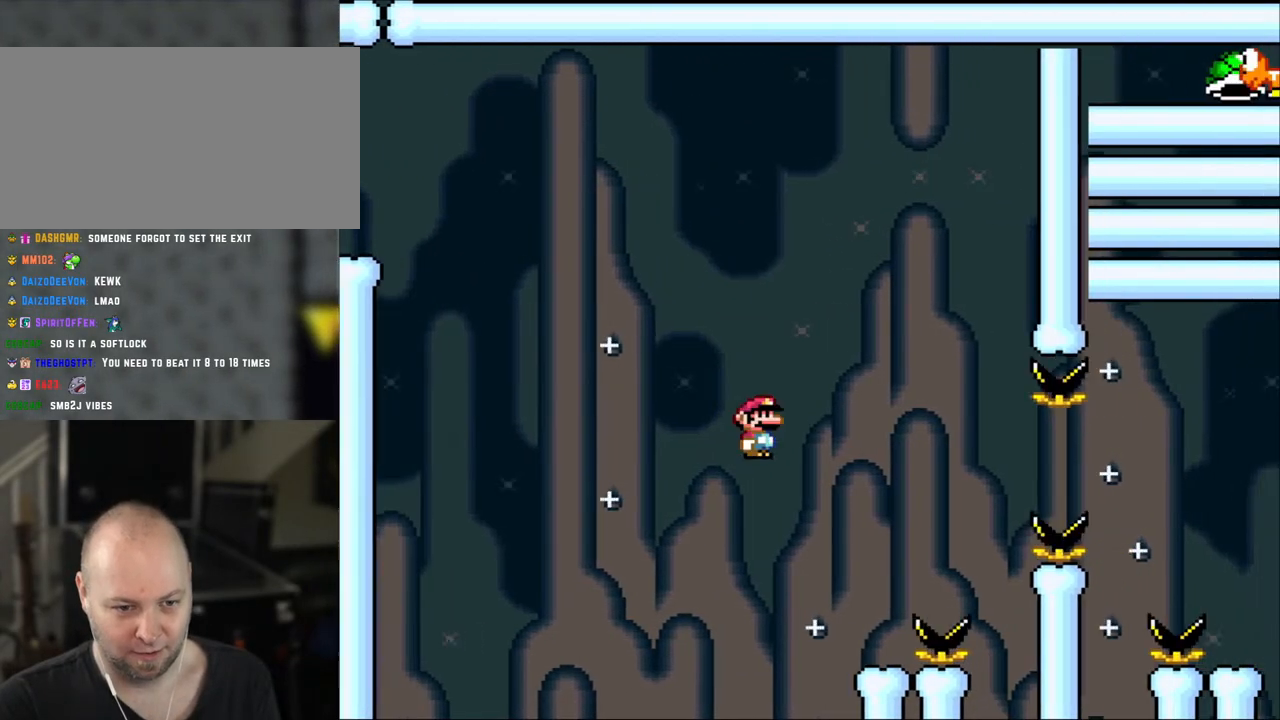
{"buttons": ["A", "X", "DPAD_LEFT"], "events": [[150, "A", "up"], [250, "DPAD_LEFT", "down"], [250, "DPAD_RIGHT", "up"], [400, "DPAD_LEFT", "up"], [500, "A", "down"], [500, "DPAD_LEFT", "down"]]}